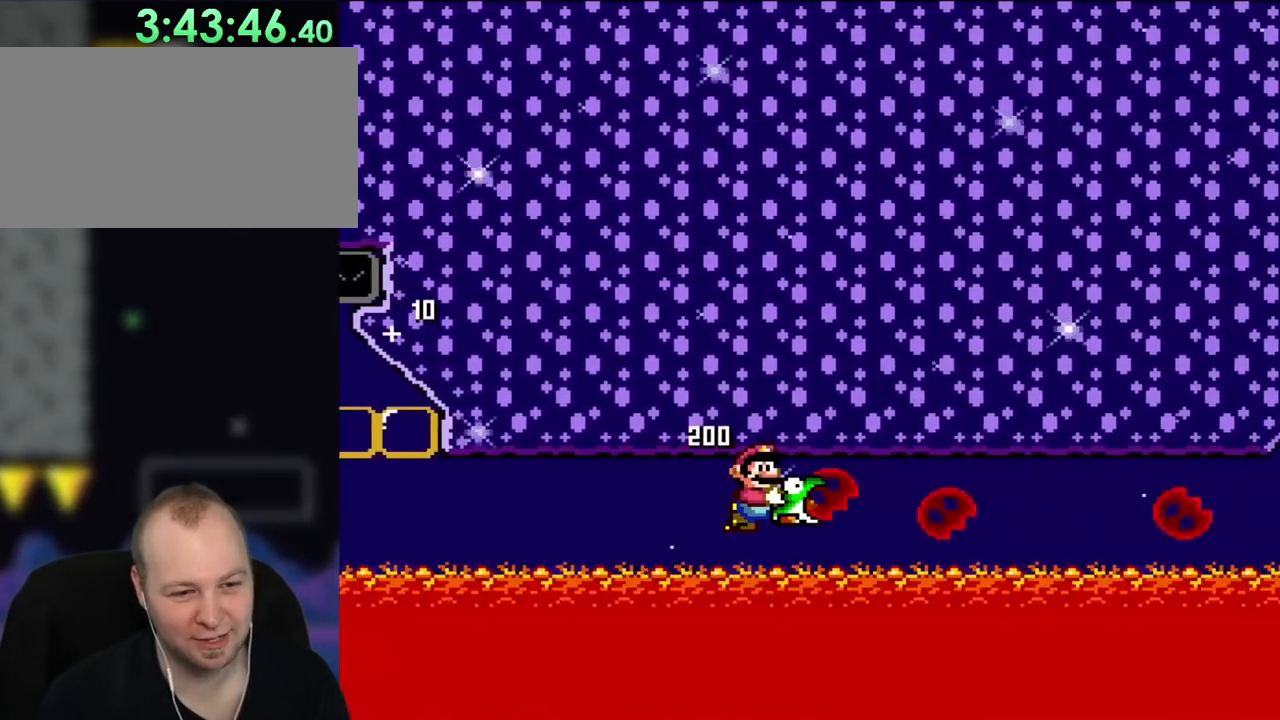
Gameplay with a controller (Nintendo layout); each line is a JSON object with the inputs held at the frame after it (dt_ms = milliseconds from this image to that frame). "events" lists button and stick changes between this image and that frame as [ms after this image, input, new state], when the widget could be followed in between. Not read: L1 L3 R3.
{"dt_ms": 500, "buttons": ["Y", "DPAD_LEFT"], "events": []}
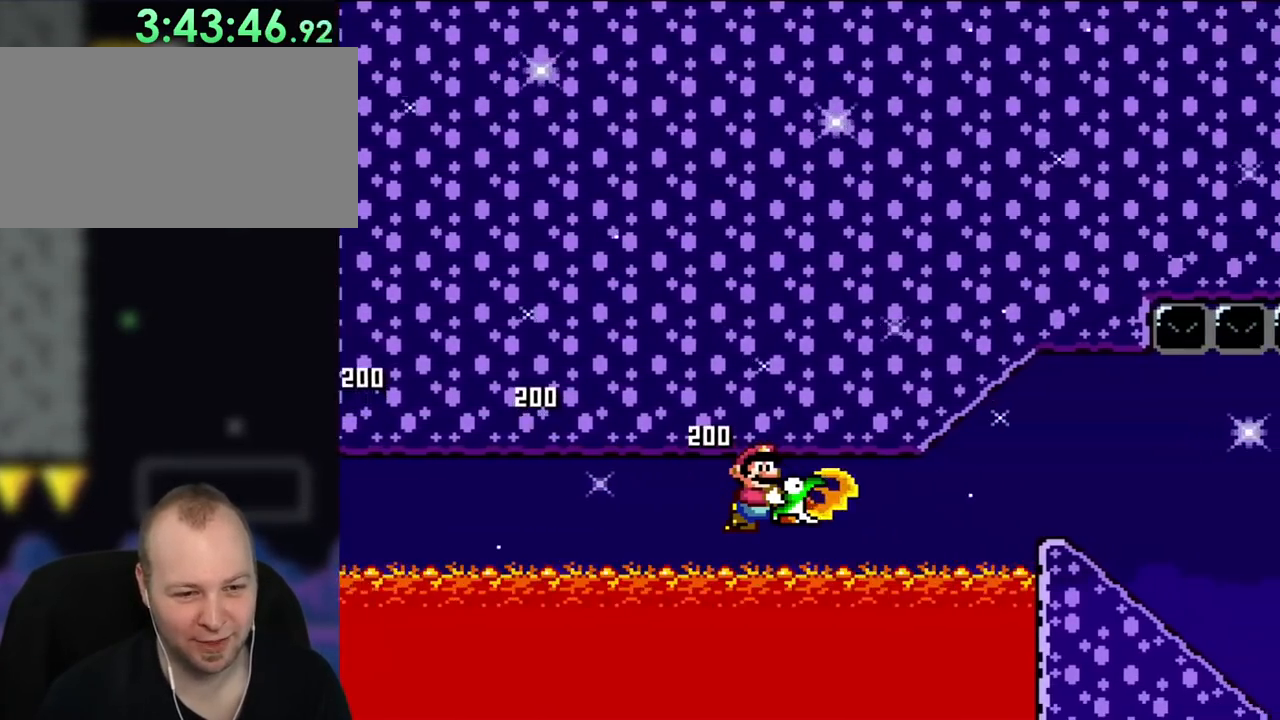
{"dt_ms": 500, "buttons": ["Y", "DPAD_LEFT"], "events": []}
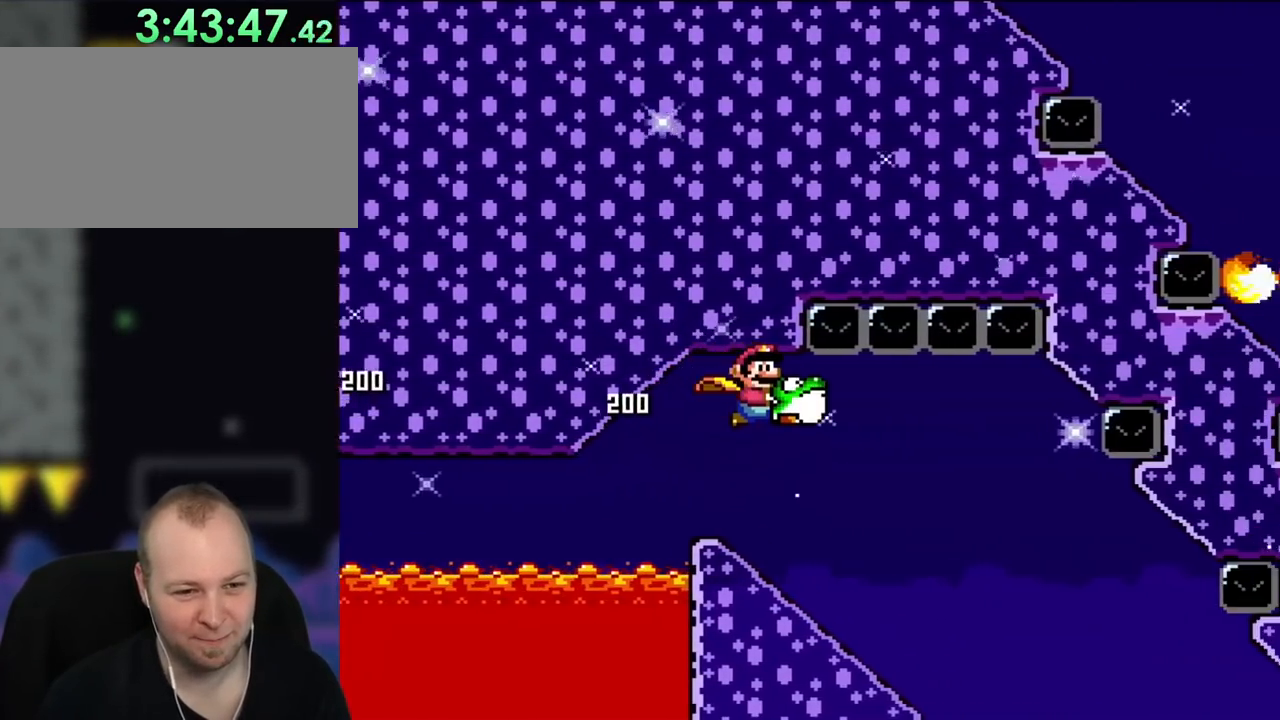
{"dt_ms": 500, "buttons": ["Y", "DPAD_RIGHT"], "events": [[83, "DPAD_UP", "down"], [100, "DPAD_LEFT", "up"], [100, "DPAD_RIGHT", "down"], [100, "DPAD_UP", "up"]]}
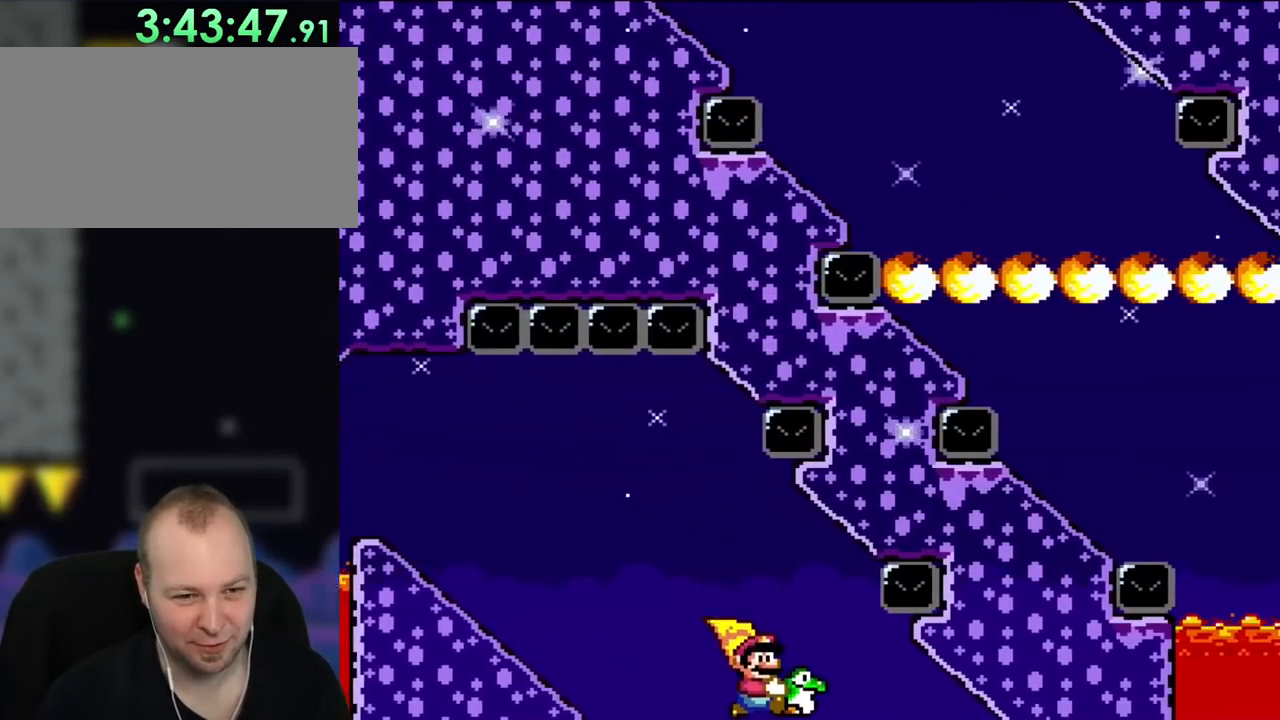
{"dt_ms": 500, "buttons": ["Y", "DPAD_RIGHT"], "events": []}
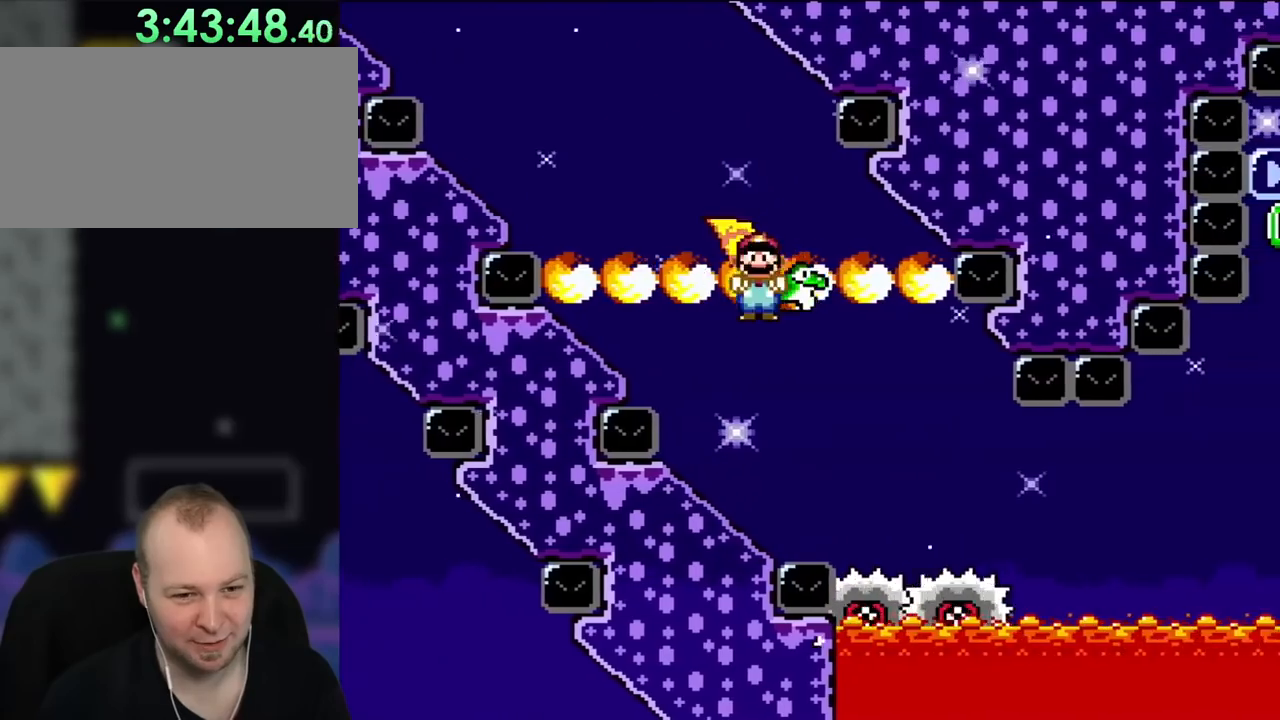
{"dt_ms": 500, "buttons": ["Y", "DPAD_RIGHT"], "events": [[283, "B", "down"], [400, "B", "up"]]}
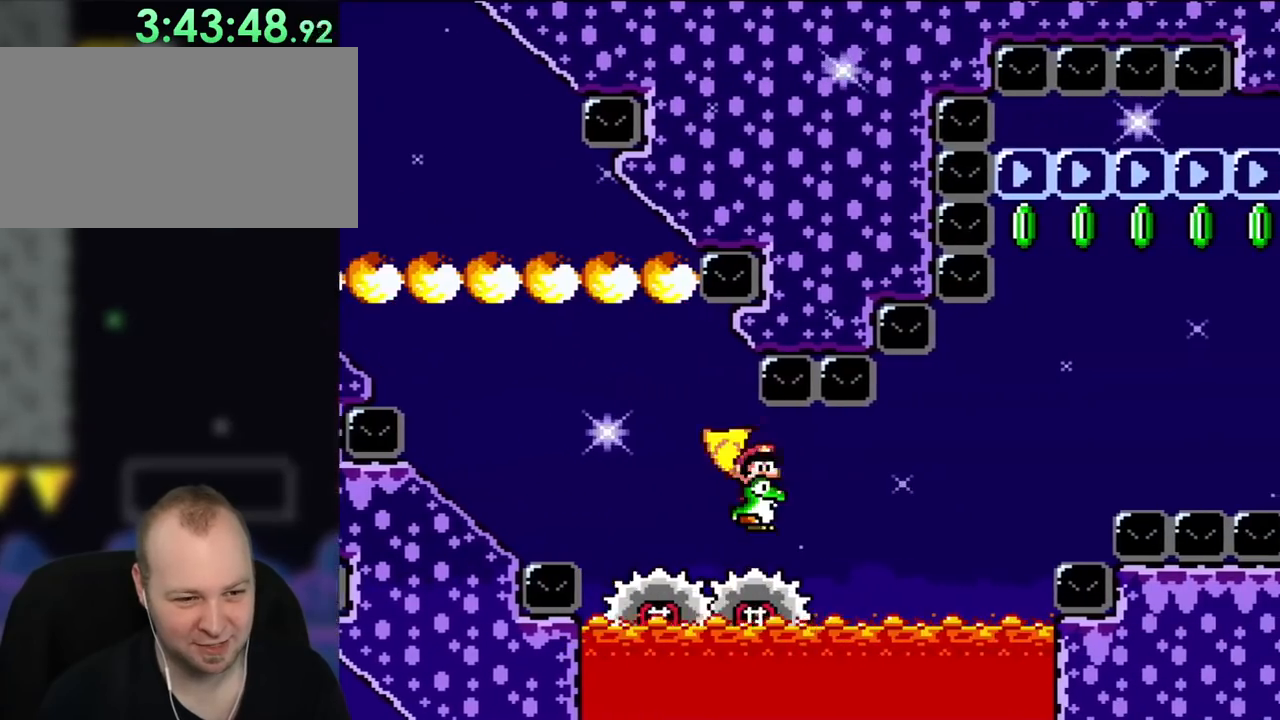
{"dt_ms": 500, "buttons": ["Y"], "events": [[50, "DPAD_LEFT", "down"], [50, "DPAD_RIGHT", "up"], [100, "DPAD_UP", "down"], [133, "DPAD_LEFT", "up"], [167, "DPAD_RIGHT", "down"], [167, "DPAD_UP", "up"], [317, "DPAD_RIGHT", "up"]]}
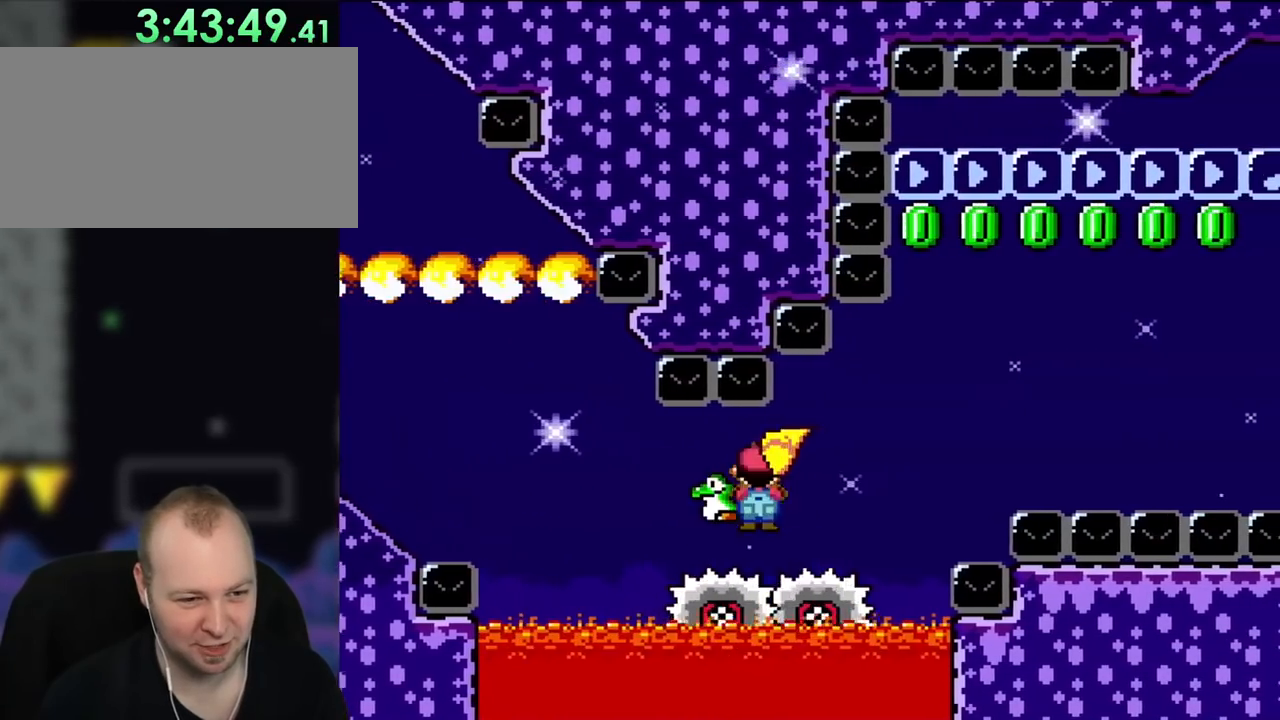
{"dt_ms": 500, "buttons": ["B", "Y", "DPAD_RIGHT"]}
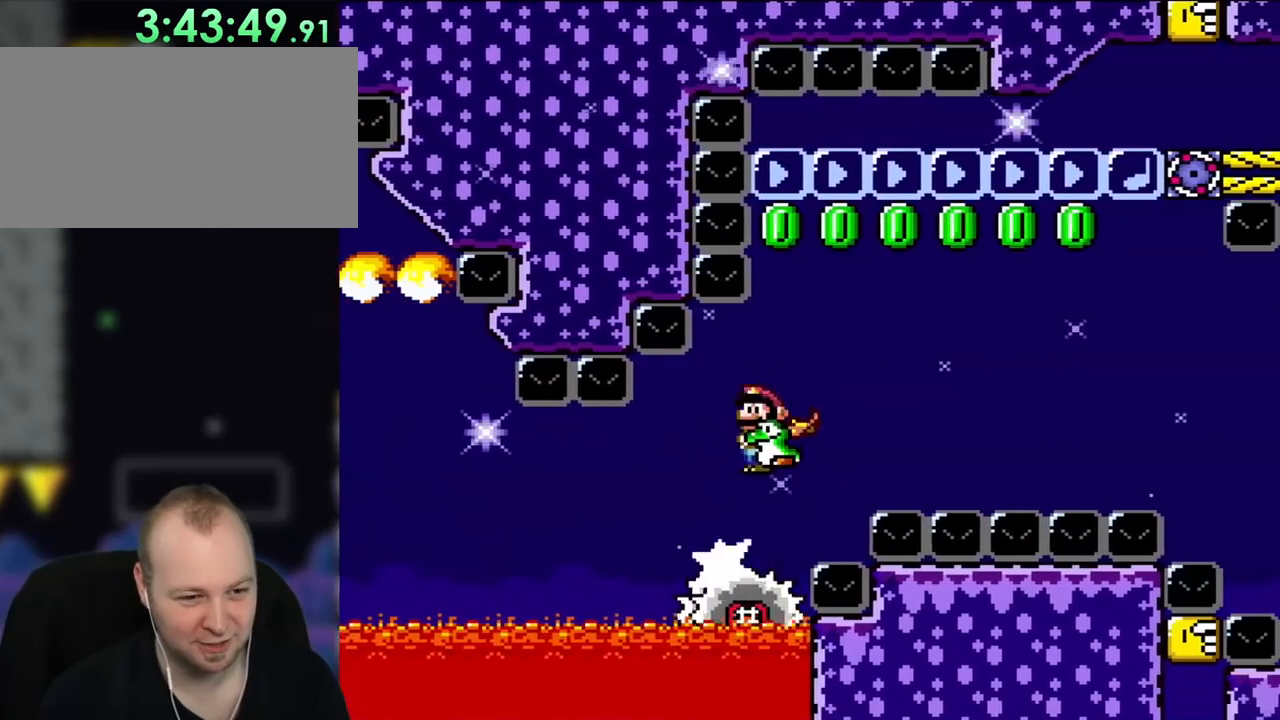
{"dt_ms": 500, "buttons": ["B", "Y", "DPAD_RIGHT"], "events": [[50, "DPAD_UP", "down"], [317, "Y", "up"], [367, "Y", "down"], [500, "DPAD_UP", "up"]]}
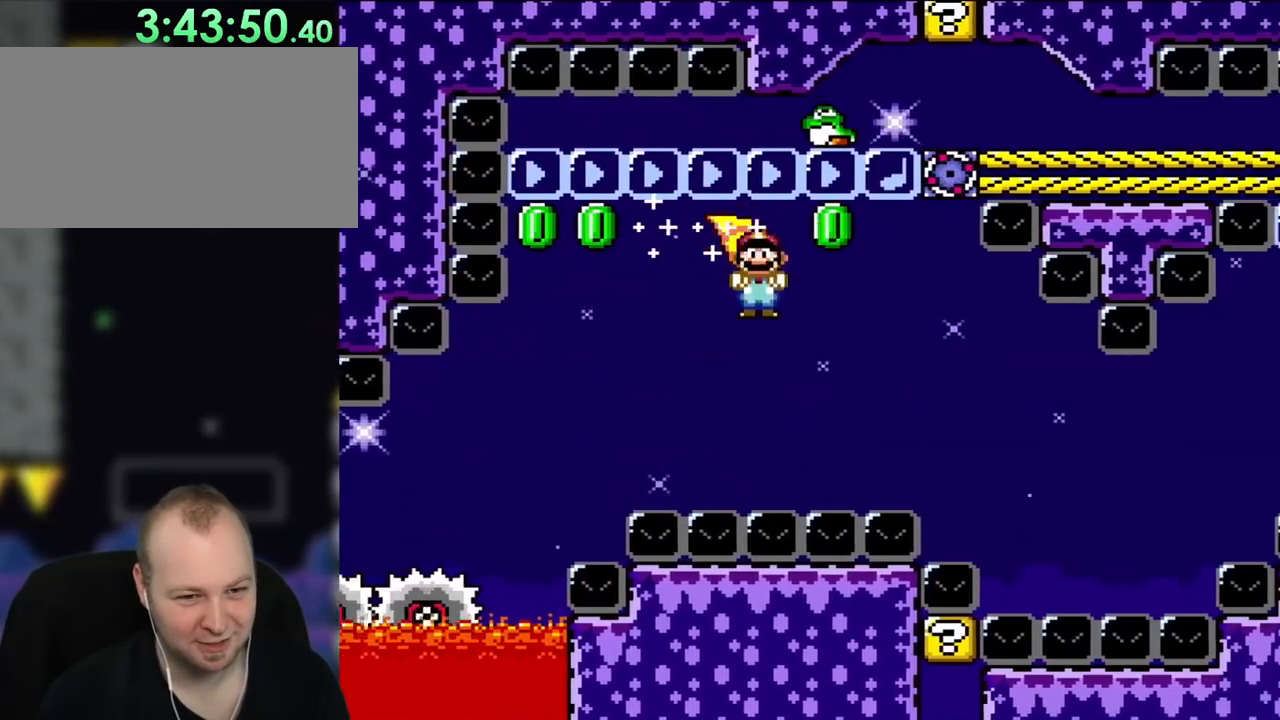
{"dt_ms": 500, "buttons": ["B", "Y", "DPAD_RIGHT"], "events": []}
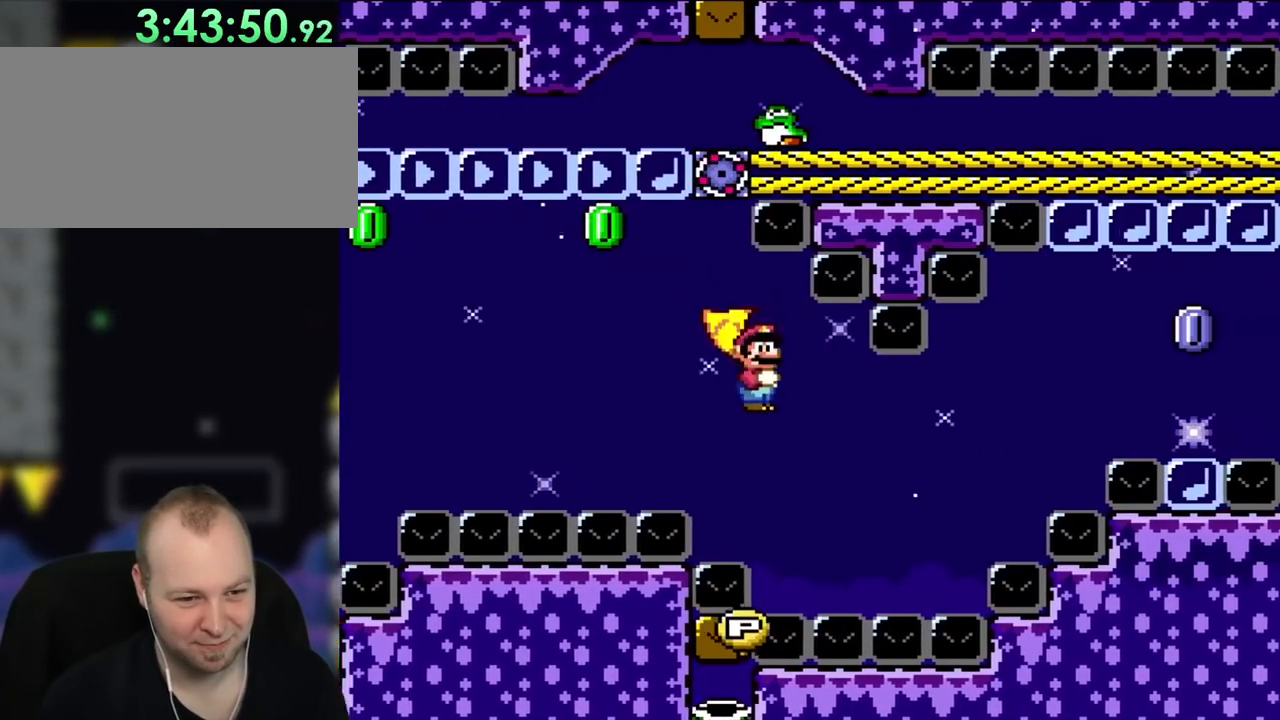
{"dt_ms": 500, "buttons": ["B", "Y"], "events": [[17, "DPAD_RIGHT", "up"], [17, "DPAD_UP", "down"], [50, "DPAD_LEFT", "down"], [50, "DPAD_UP", "up"], [167, "DPAD_LEFT", "up"], [233, "DPAD_RIGHT", "down"], [350, "DPAD_RIGHT", "up"]]}
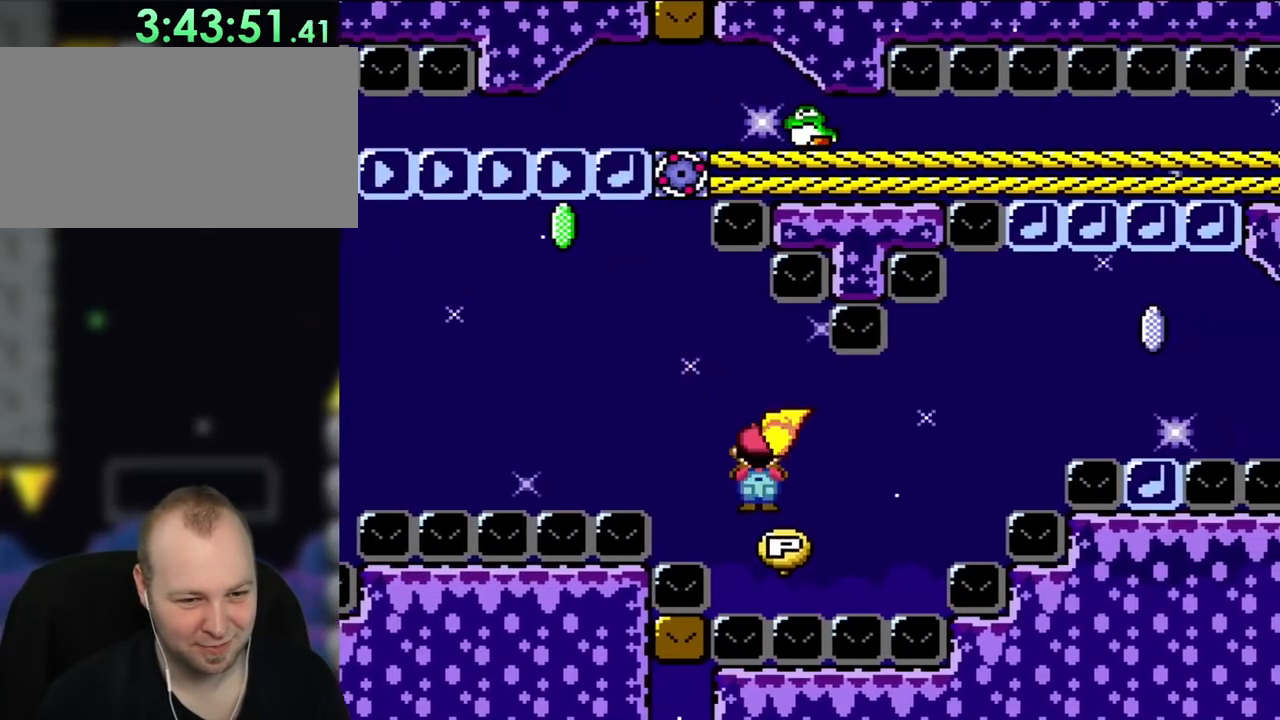
{"dt_ms": 500, "buttons": ["B", "Y", "DPAD_UP", "DPAD_RIGHT"], "events": [[17, "DPAD_RIGHT", "down"], [67, "DPAD_RIGHT", "up"], [167, "DPAD_RIGHT", "down"], [167, "DPAD_UP", "down"]]}
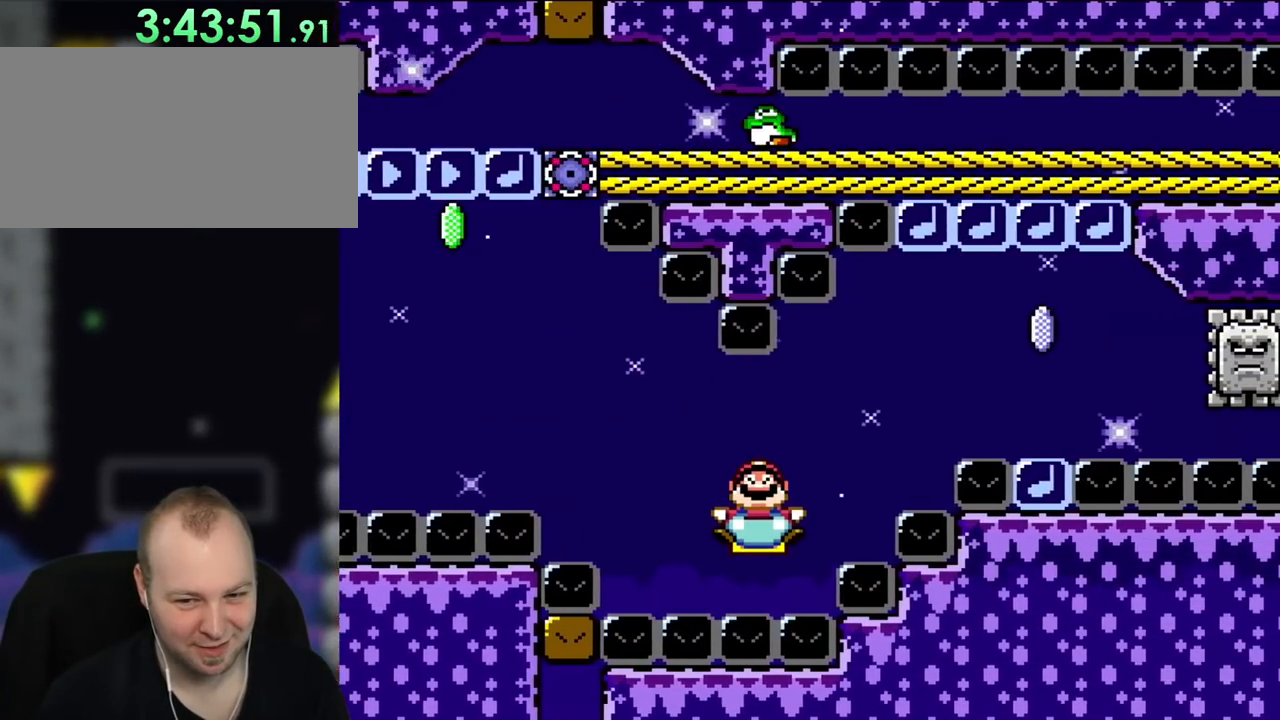
{"dt_ms": 1000, "buttons": ["B", "Y", "DPAD_UP", "DPAD_RIGHT"]}
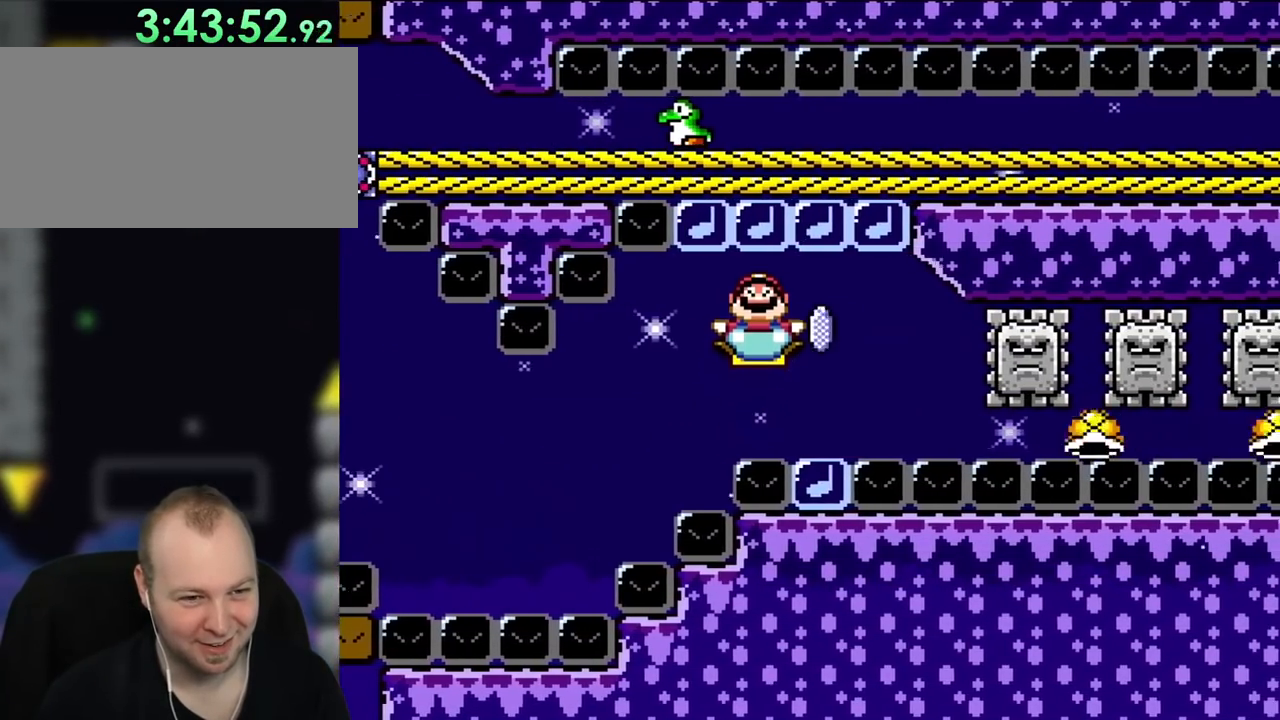
{"dt_ms": 500, "buttons": ["Y", "DPAD_DOWN"], "events": [[117, "DPAD_UP", "up"], [133, "B", "up"], [200, "DPAD_DOWN", "down"], [233, "DPAD_RIGHT", "up"]]}
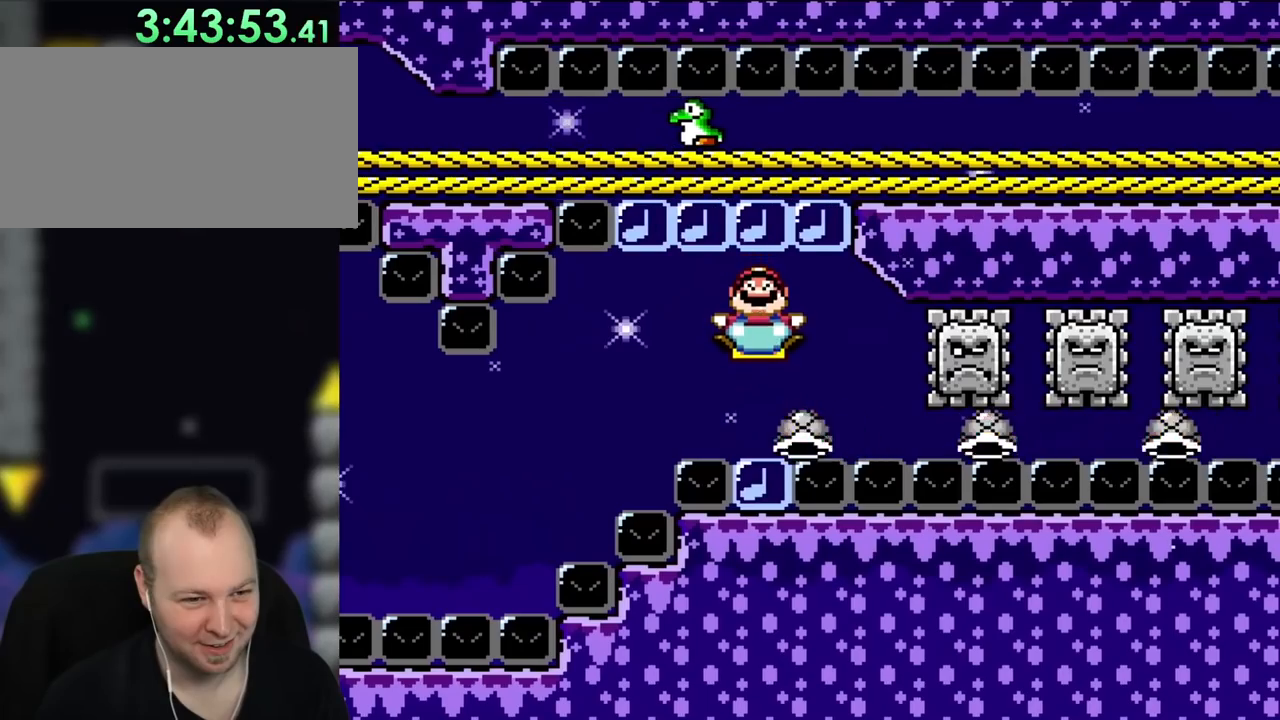
{"dt_ms": 500, "buttons": ["Y", "DPAD_DOWN"], "events": [[317, "DPAD_DOWN", "up"], [433, "DPAD_DOWN", "down"]]}
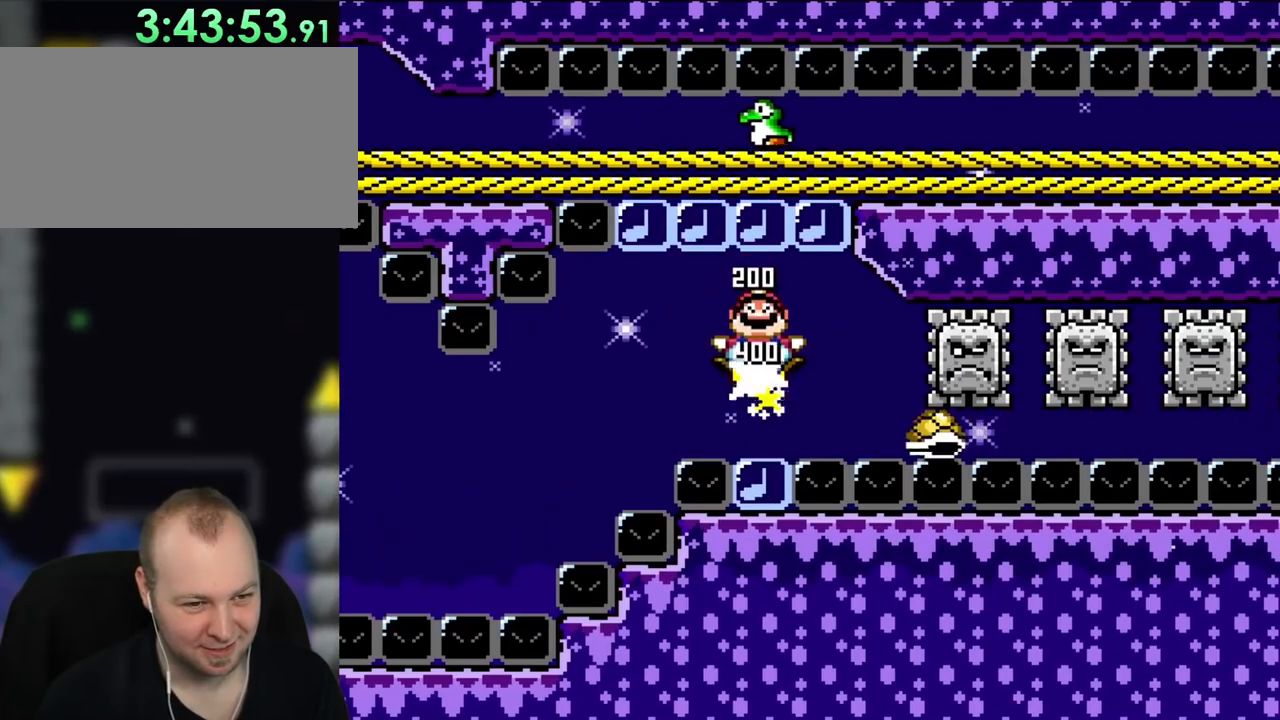
{"dt_ms": 500, "buttons": ["Y", "DPAD_RIGHT"], "events": [[133, "DPAD_DOWN", "up"], [233, "DPAD_DOWN", "down"], [467, "DPAD_RIGHT", "down"], [500, "DPAD_DOWN", "up"]]}
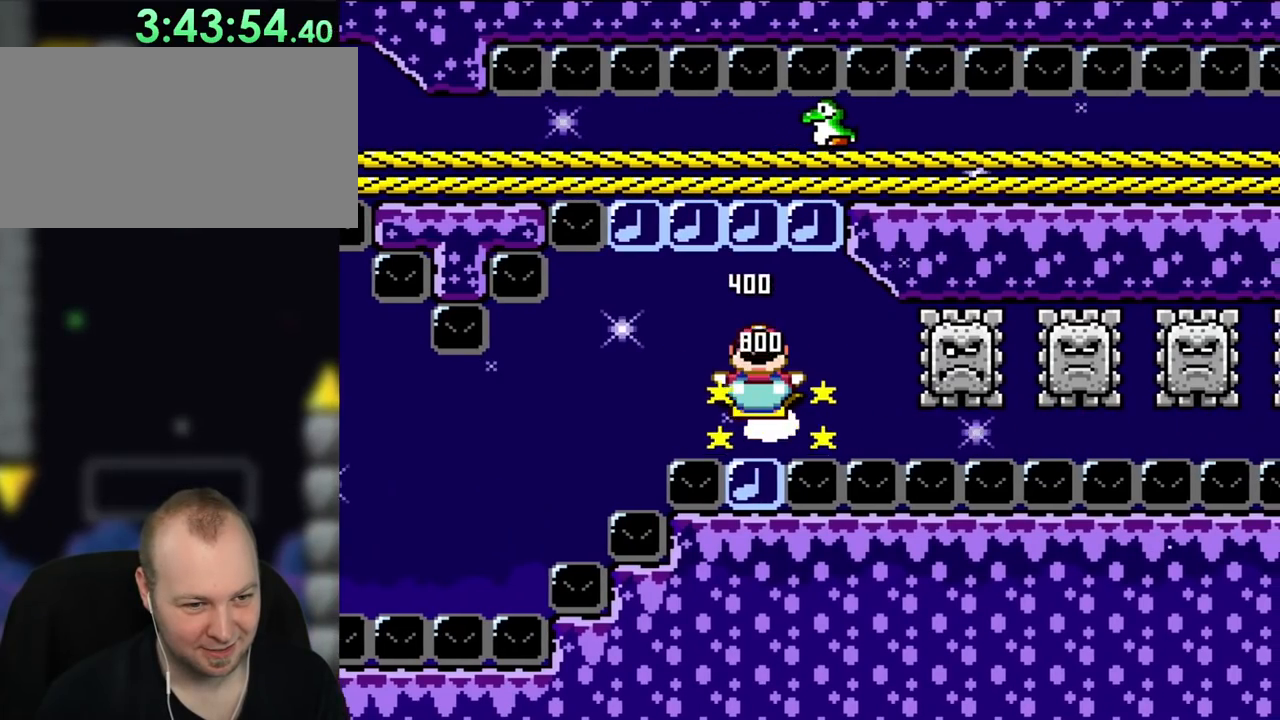
{"dt_ms": 500, "buttons": ["Y"], "events": [[400, "DPAD_RIGHT", "up"]]}
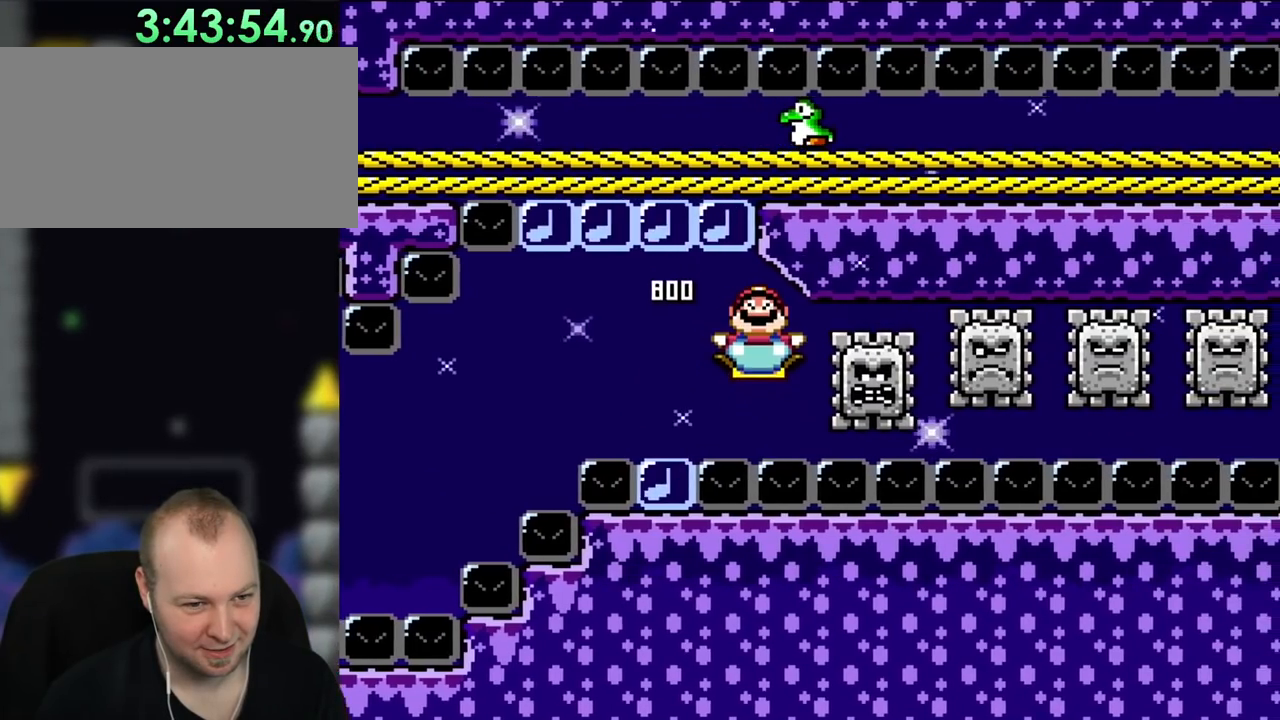
{"dt_ms": 500, "buttons": ["Y", "DPAD_RIGHT"], "events": [[83, "DPAD_RIGHT", "down"]]}
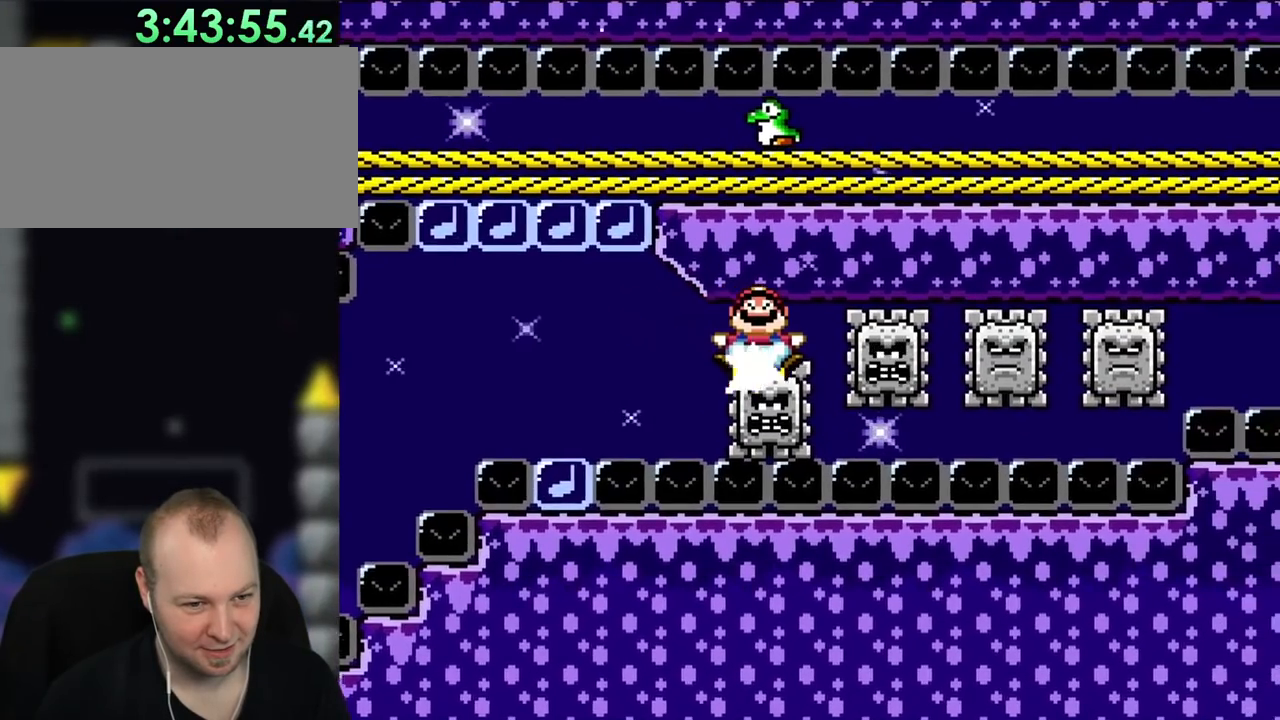
{"dt_ms": 500, "buttons": ["Y", "DPAD_RIGHT"], "events": []}
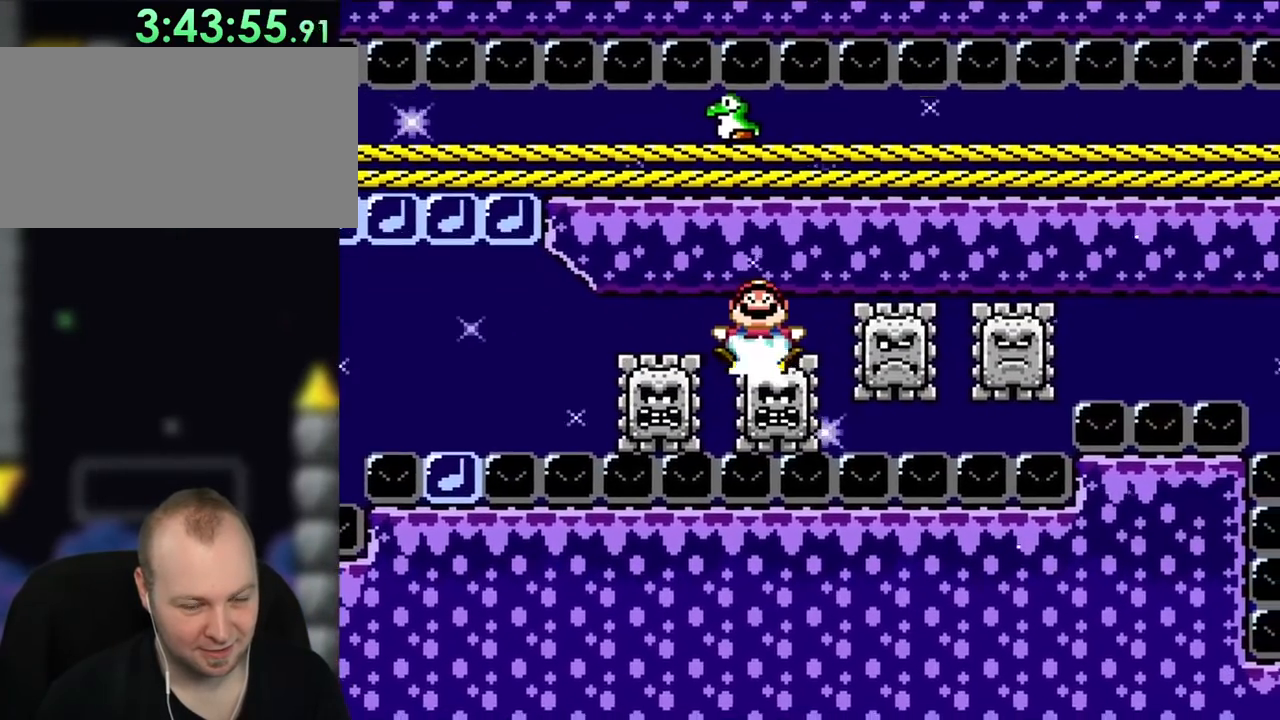
{"dt_ms": 500, "buttons": ["Y", "DPAD_RIGHT"], "events": []}
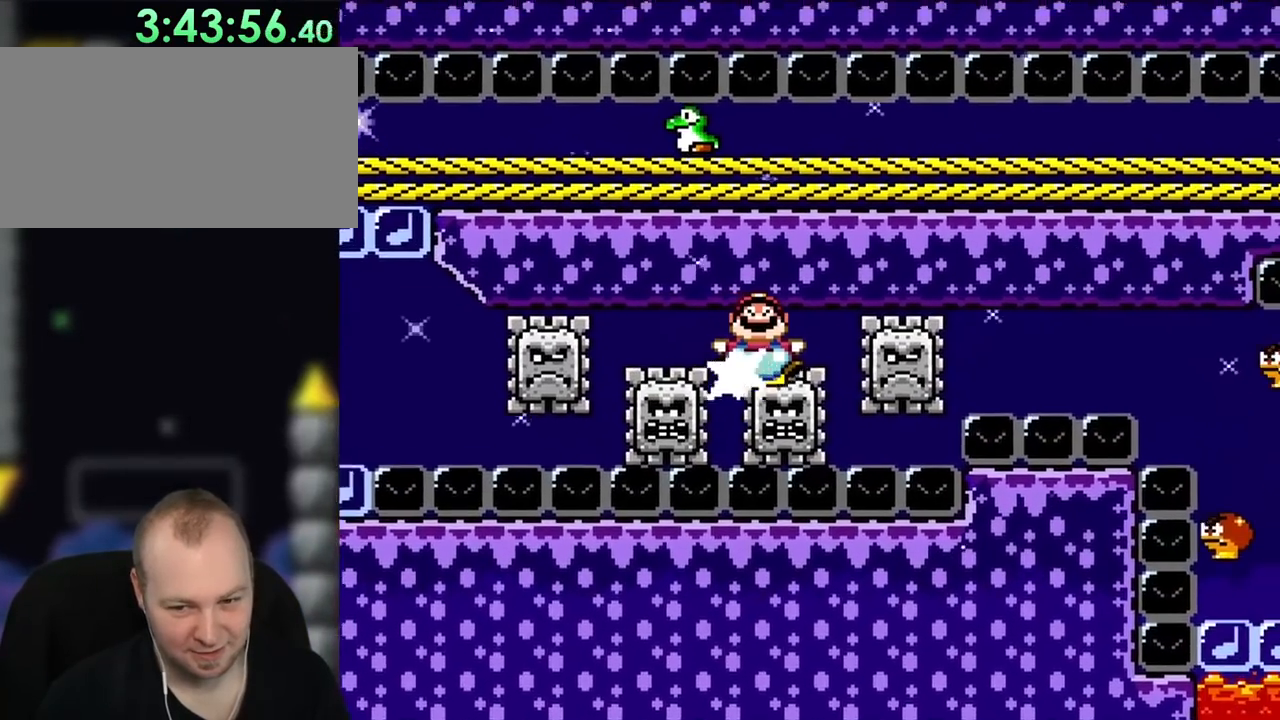
{"dt_ms": 500, "buttons": ["Y", "DPAD_RIGHT"], "events": []}
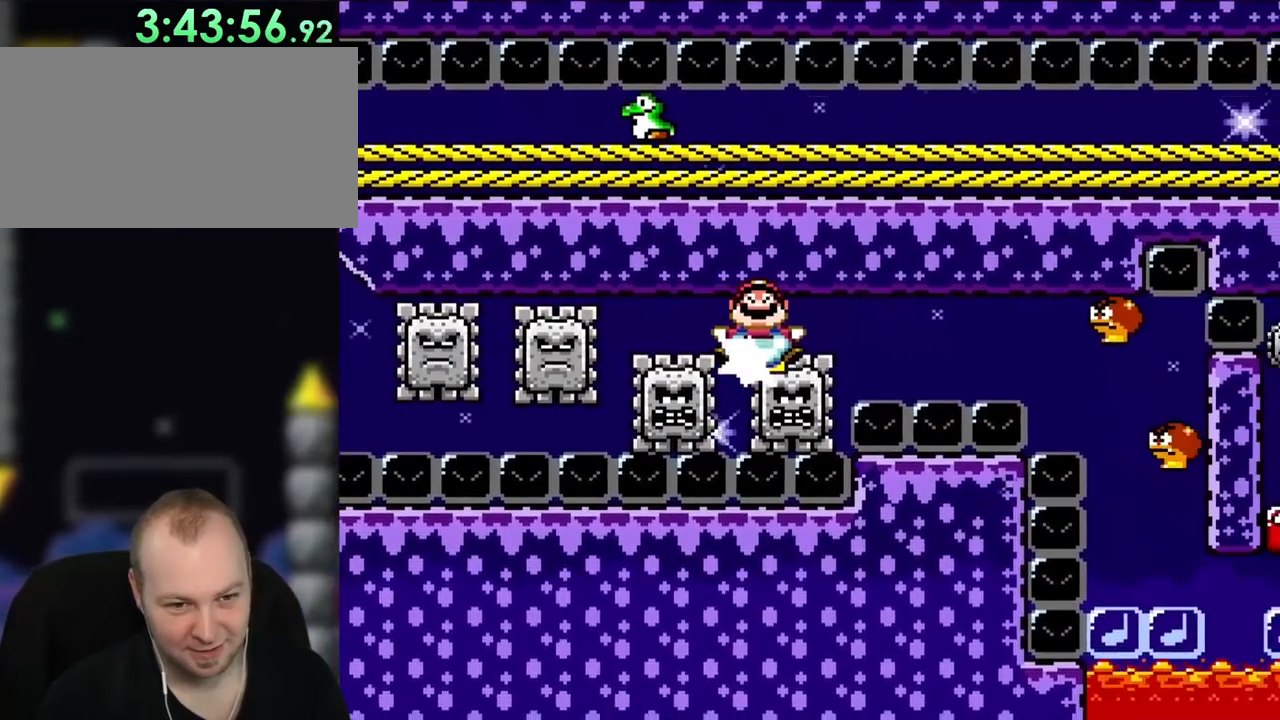
{"dt_ms": 500, "buttons": ["Y", "DPAD_RIGHT"], "events": []}
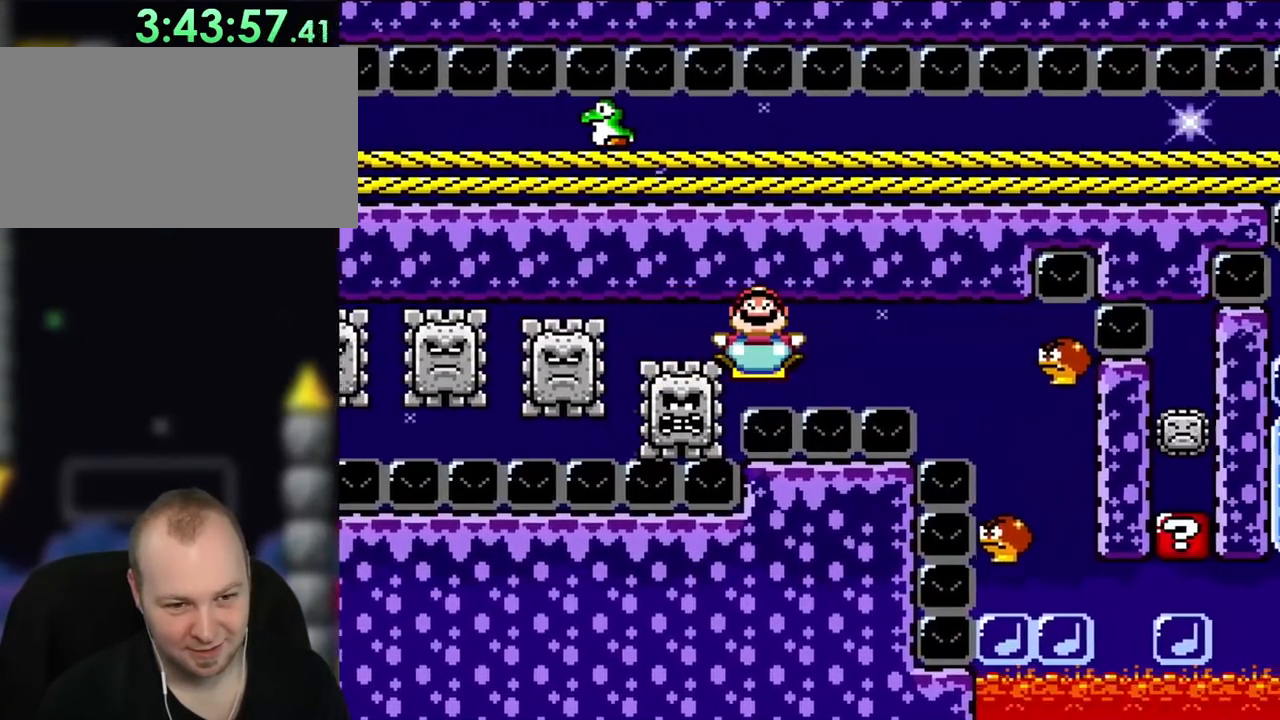
{"dt_ms": 500, "buttons": ["Y"], "events": [[400, "DPAD_RIGHT", "up"]]}
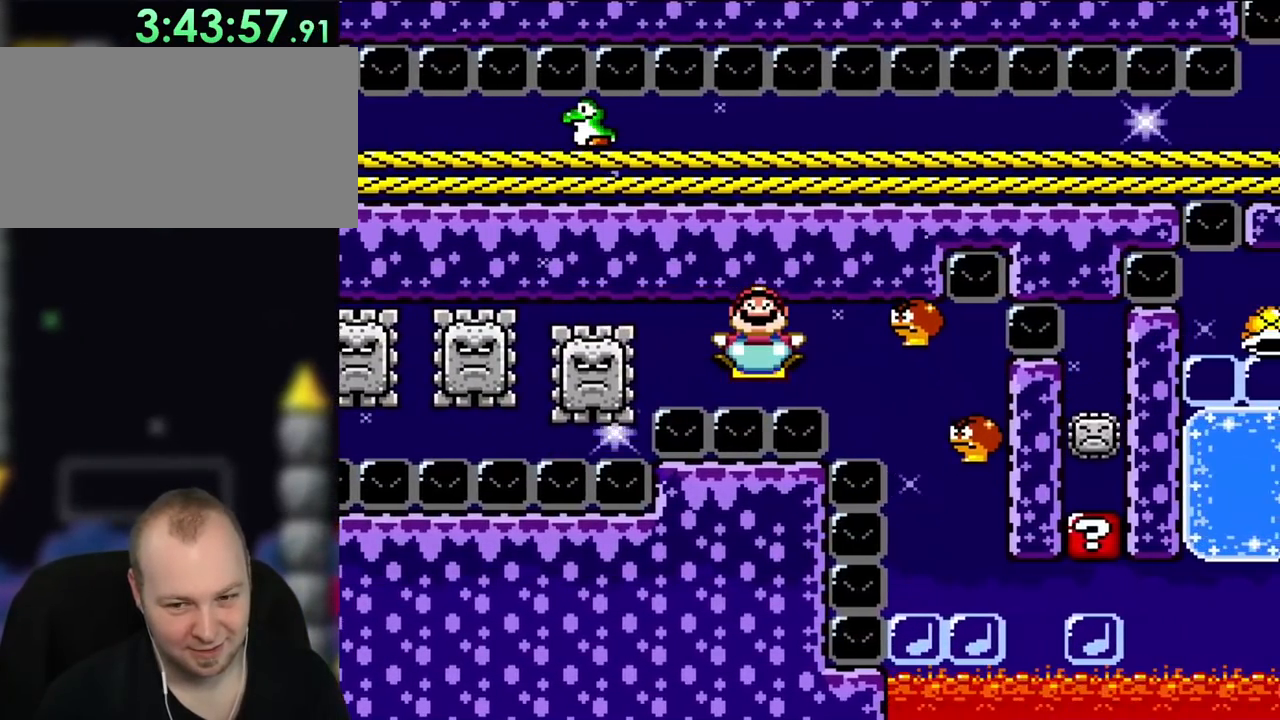
{"dt_ms": 1000, "buttons": ["Y", "DPAD_DOWN", "DPAD_RIGHT"]}
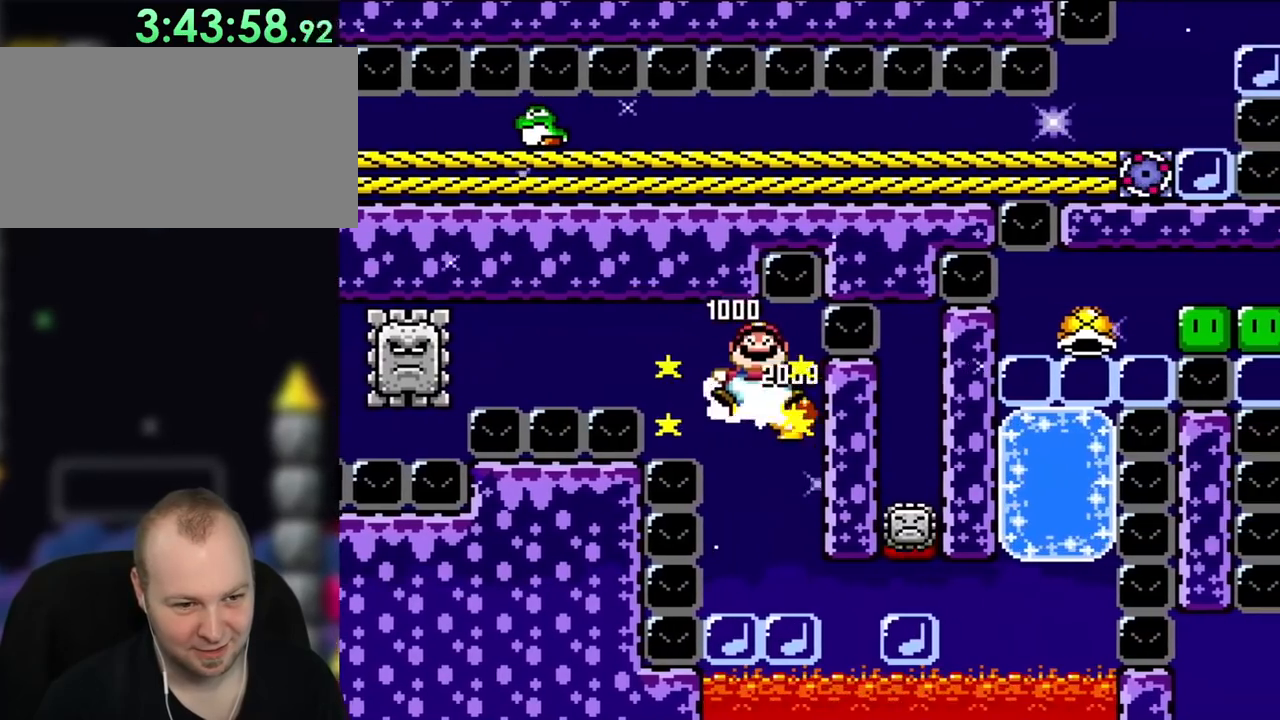
{"dt_ms": 500, "buttons": ["Y", "DPAD_DOWN"], "events": [[150, "DPAD_RIGHT", "up"]]}
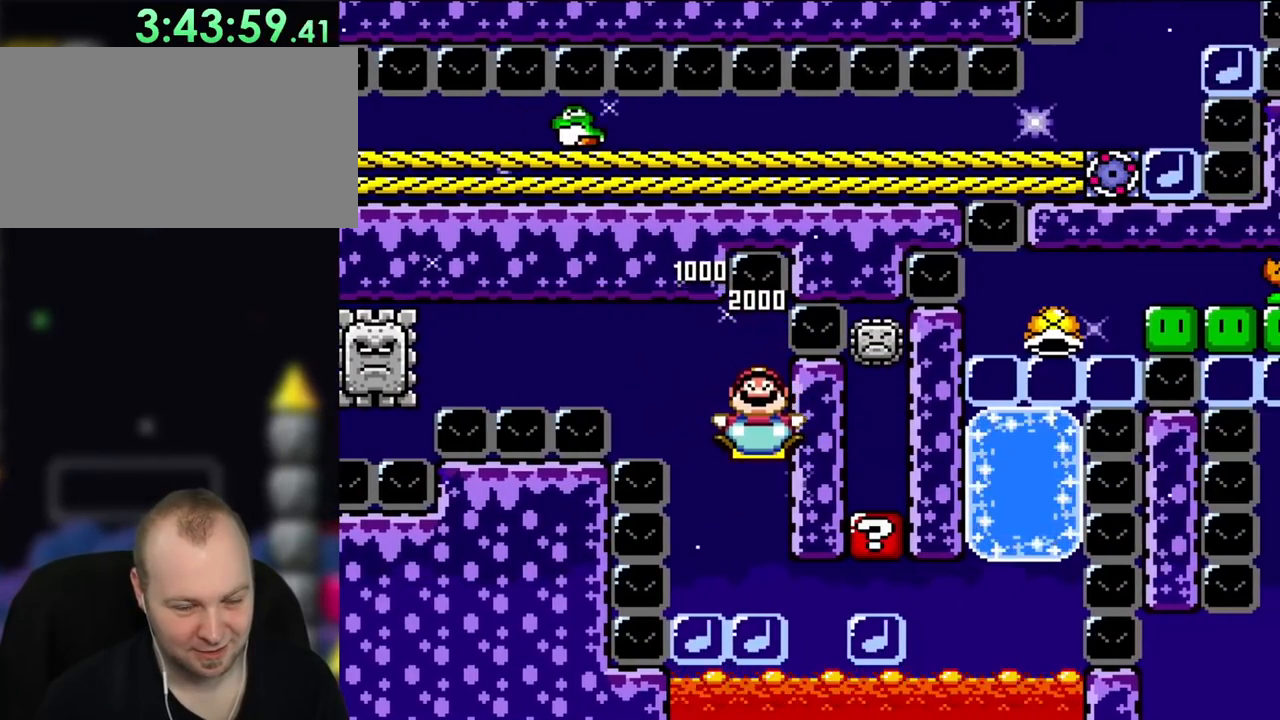
{"dt_ms": 500, "buttons": ["Y", "DPAD_DOWN"], "events": []}
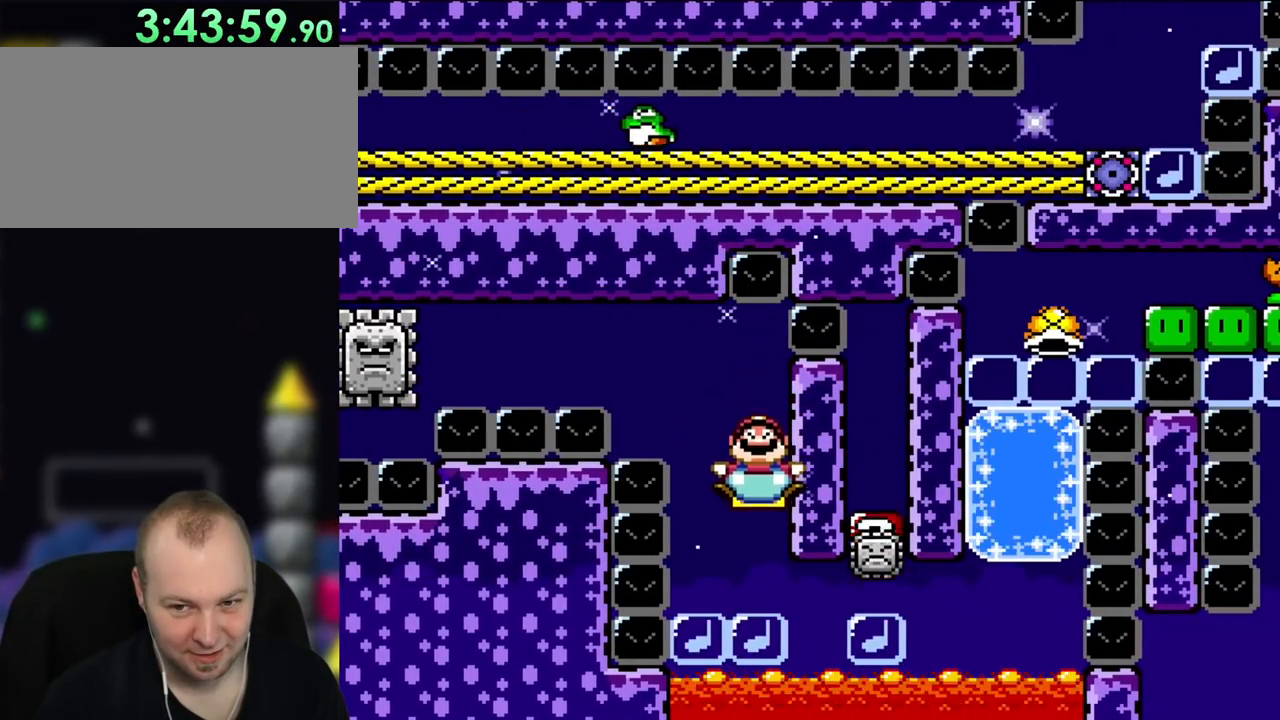
{"dt_ms": 500, "buttons": ["Y", "DPAD_DOWN"], "events": []}
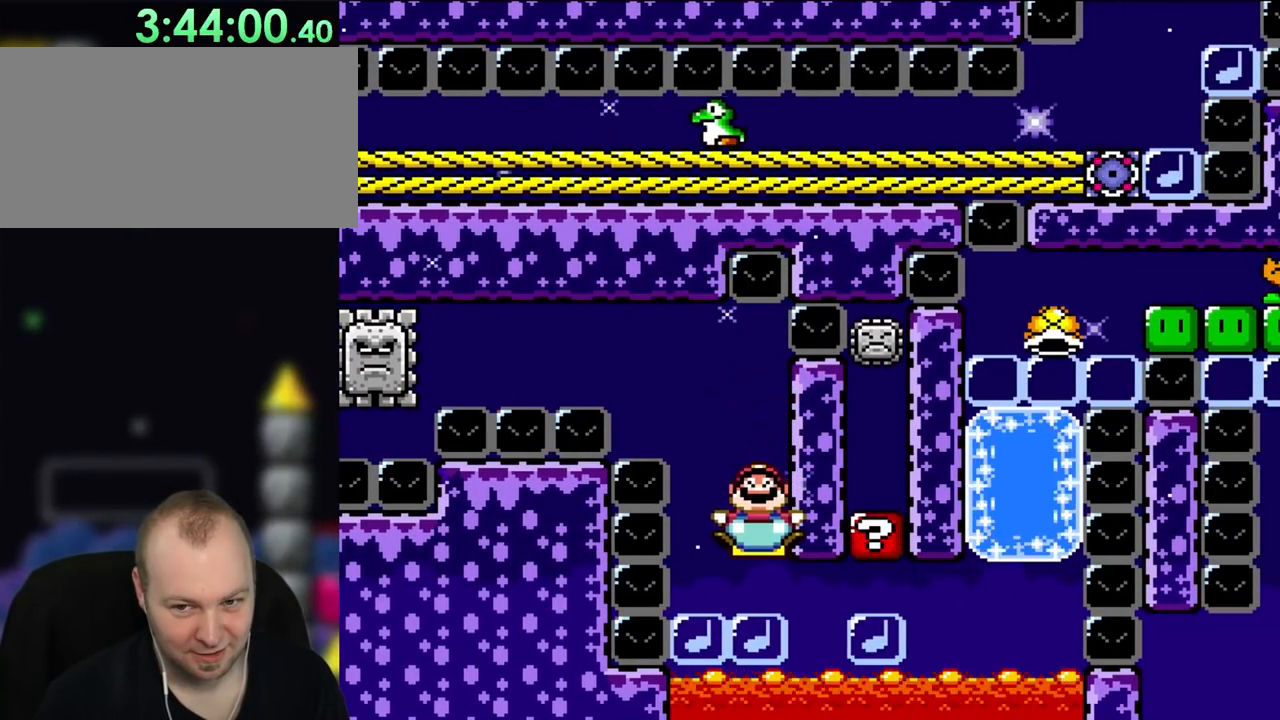
{"dt_ms": 500, "buttons": ["Y", "DPAD_DOWN"], "events": []}
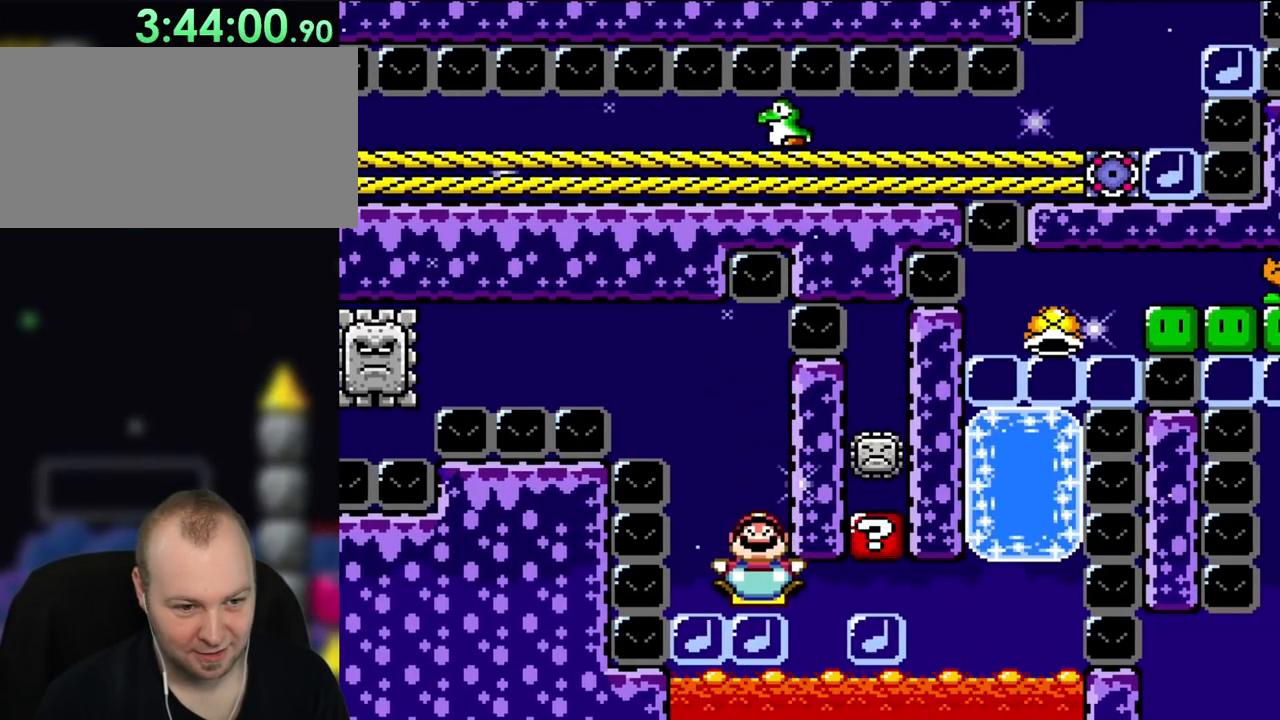
{"dt_ms": 1000, "buttons": ["Y", "DPAD_RIGHT"]}
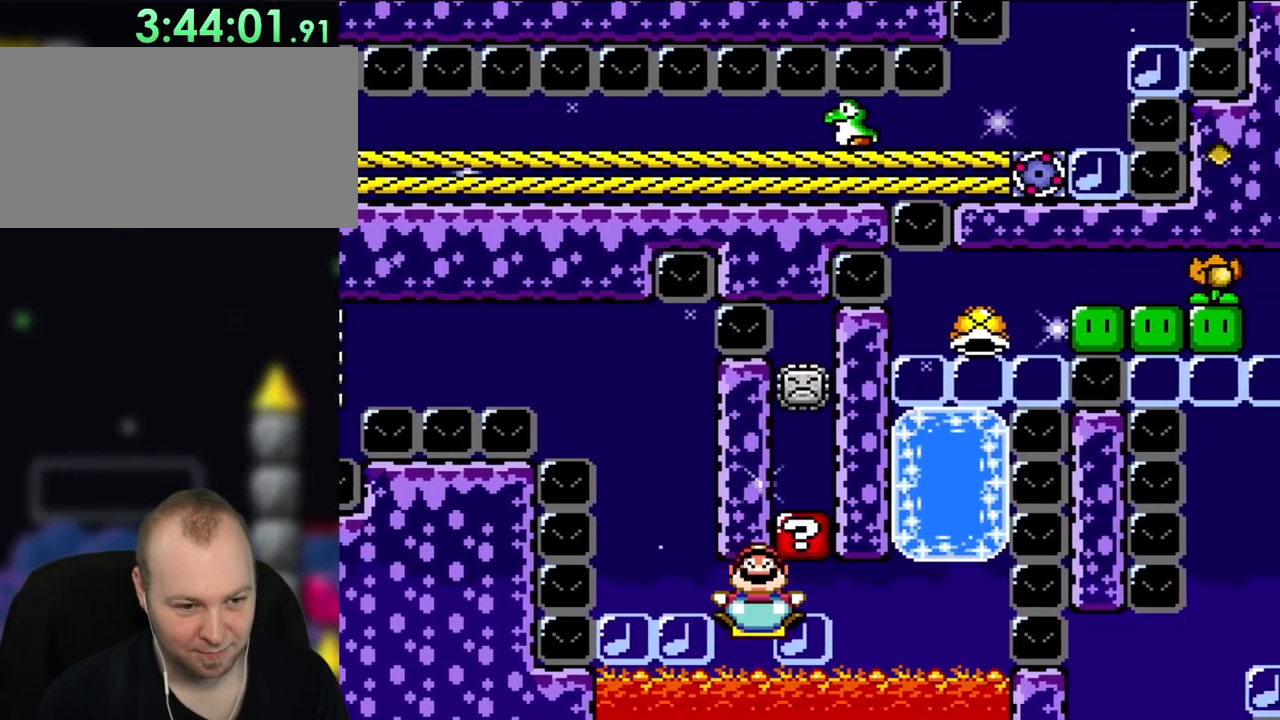
{"dt_ms": 500, "buttons": ["Y", "DPAD_RIGHT"], "events": []}
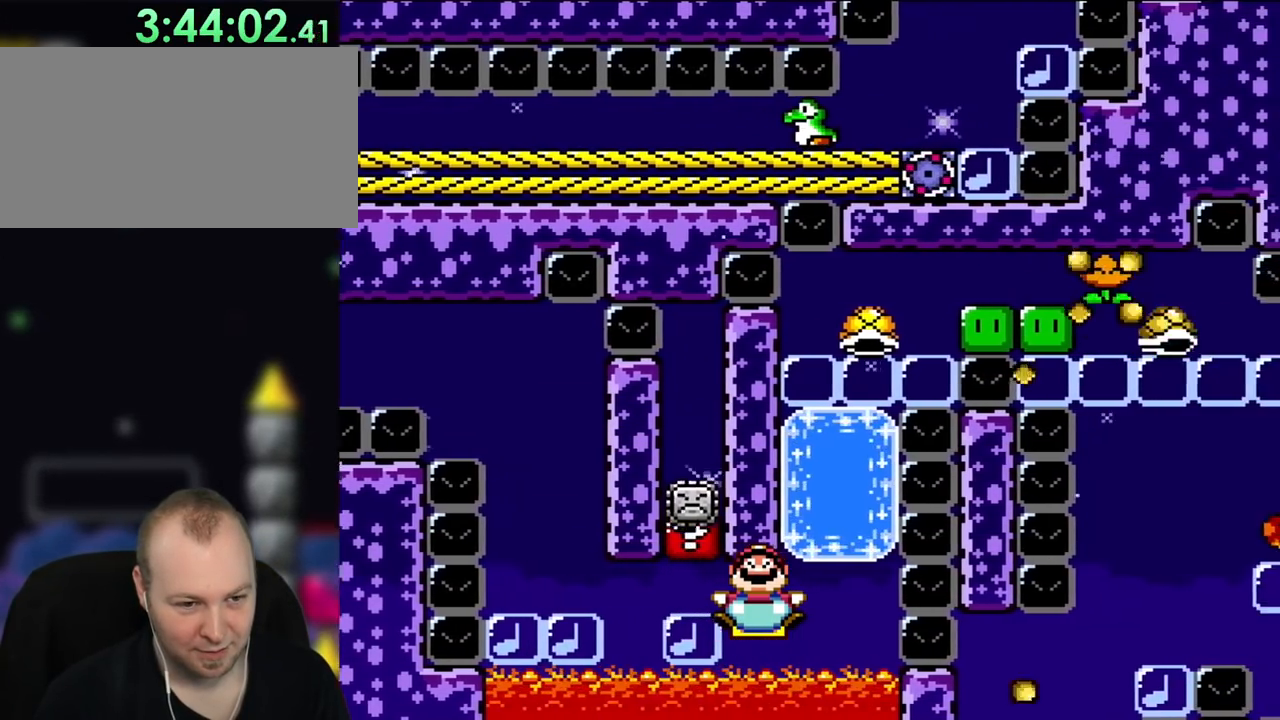
{"dt_ms": 500, "buttons": ["Y", "DPAD_UP"], "events": [[133, "DPAD_UP", "down"], [400, "DPAD_RIGHT", "up"]]}